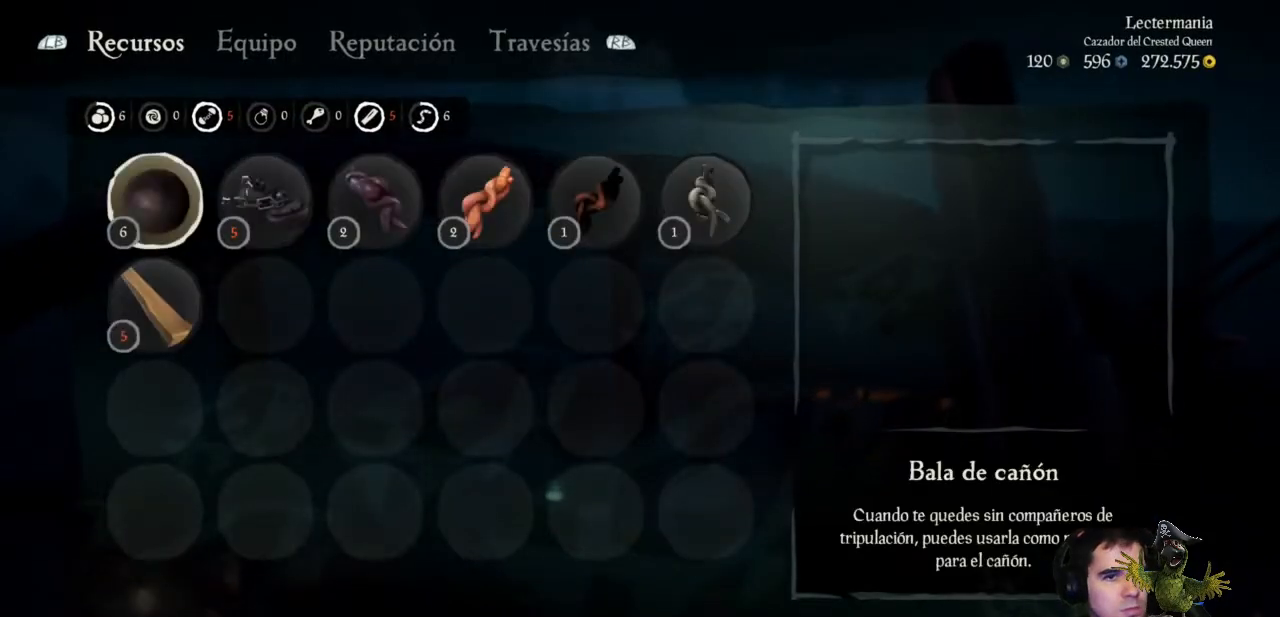
Gameplay with a controller (Xbox layout); each line is a JSON object with the inputs held at the frame after it. "events" lists button and stick changes between this image and that frame as [ms after this image, input, new state], when the widget could be followed in between. Not read: SHARE.
{"buttons": ["R1"], "left_stick": "center", "right_stick": "center", "events": [[100, "R1", "down"], [233, "R1", "up"], [400, "R1", "down"]]}
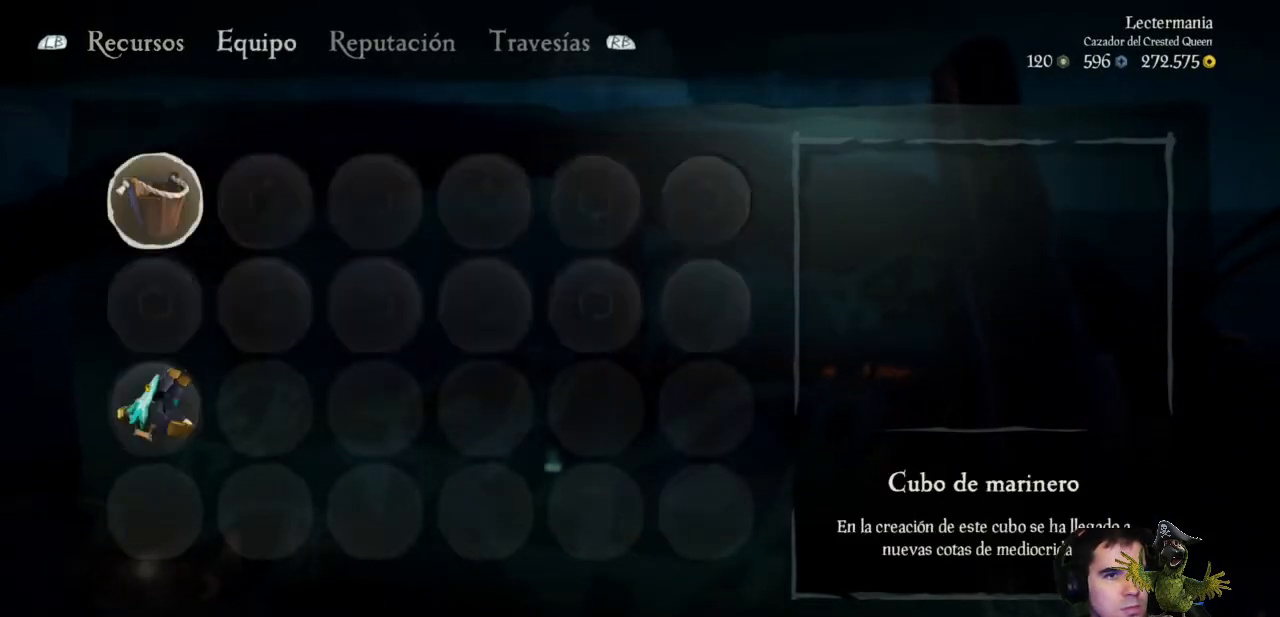
{"buttons": [], "left_stick": "center", "right_stick": "center", "events": [[33, "R1", "up"]]}
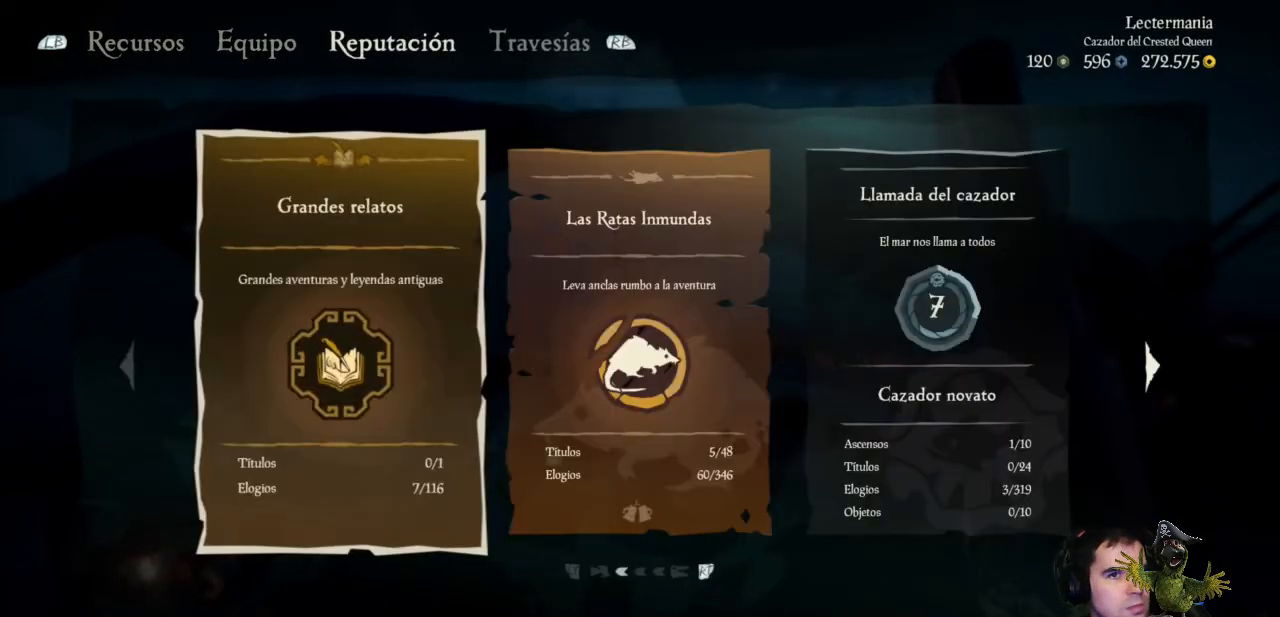
{"buttons": [], "left_stick": "center", "right_stick": "center", "events": []}
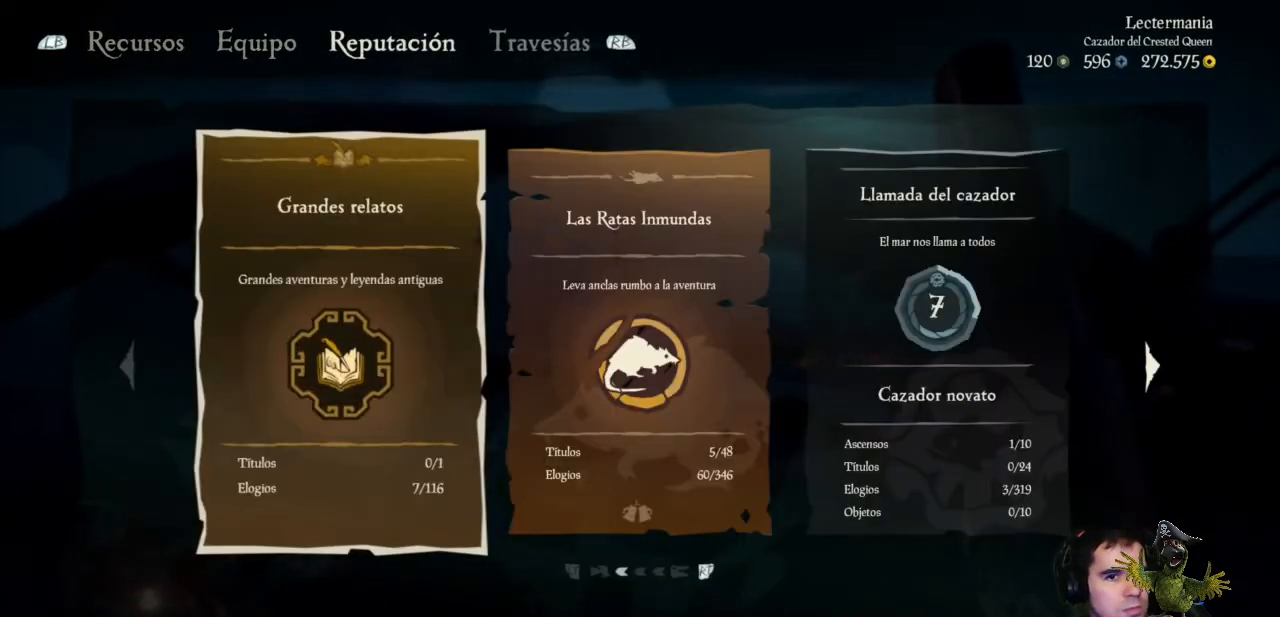
{"buttons": [], "left_stick": "right", "right_stick": "center", "events": [[33, "left_stick", "right"], [267, "left_stick", "center"], [433, "left_stick", "right"]]}
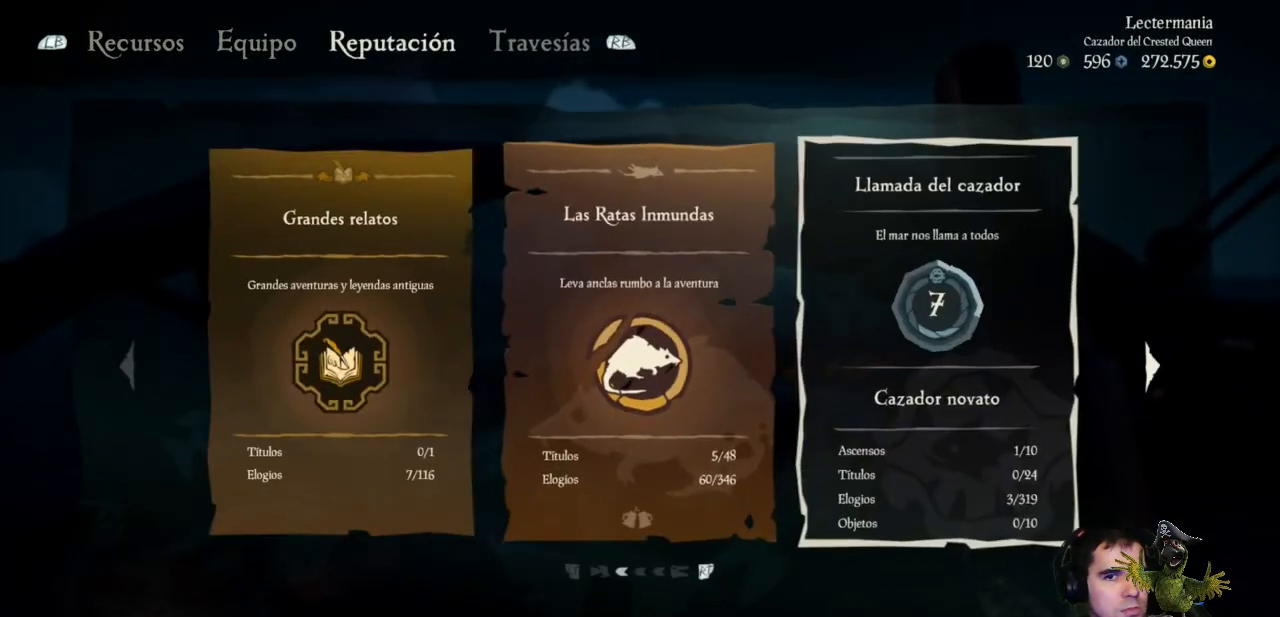
{"buttons": [], "left_stick": "right", "right_stick": "center", "events": [[67, "left_stick", "center"], [433, "left_stick", "right"]]}
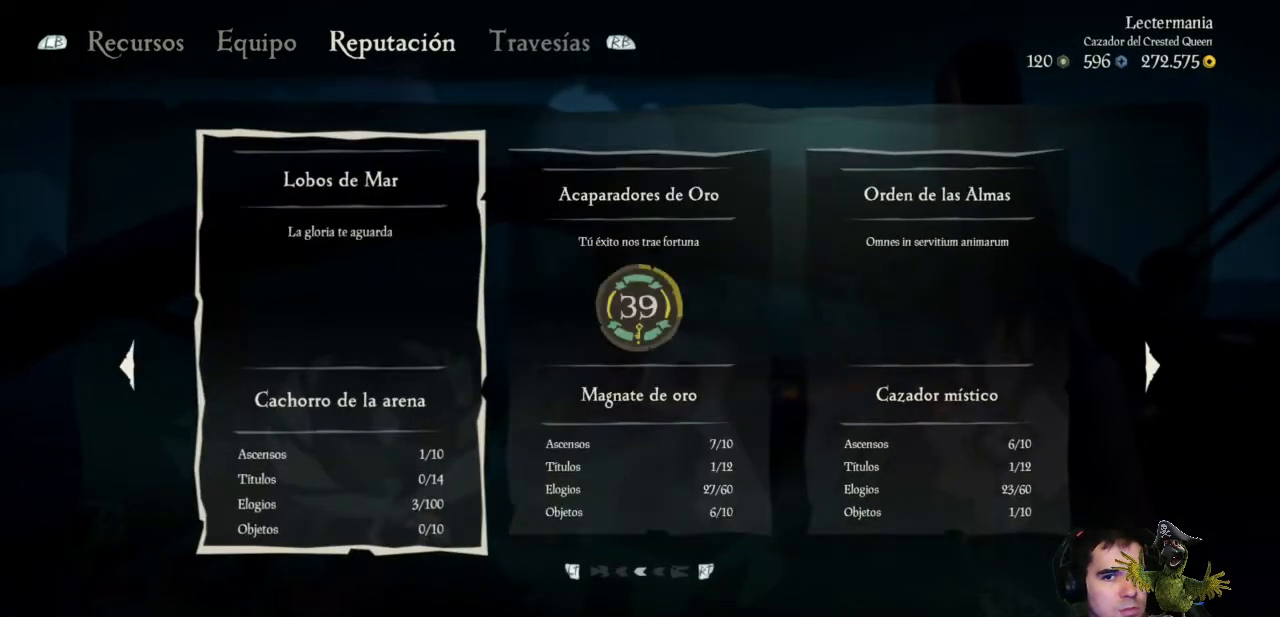
{"buttons": [], "left_stick": "center", "right_stick": "center", "events": [[67, "left_stick", "center"]]}
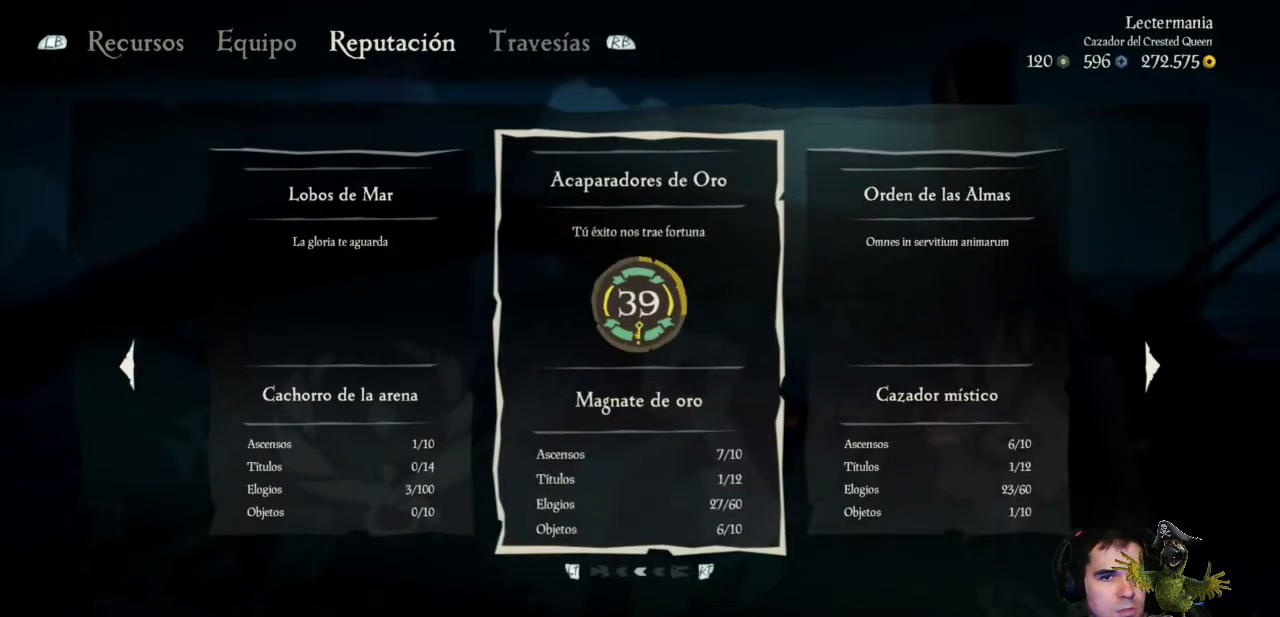
{"buttons": [], "left_stick": "left", "right_stick": "center", "events": [[467, "left_stick", "left"]]}
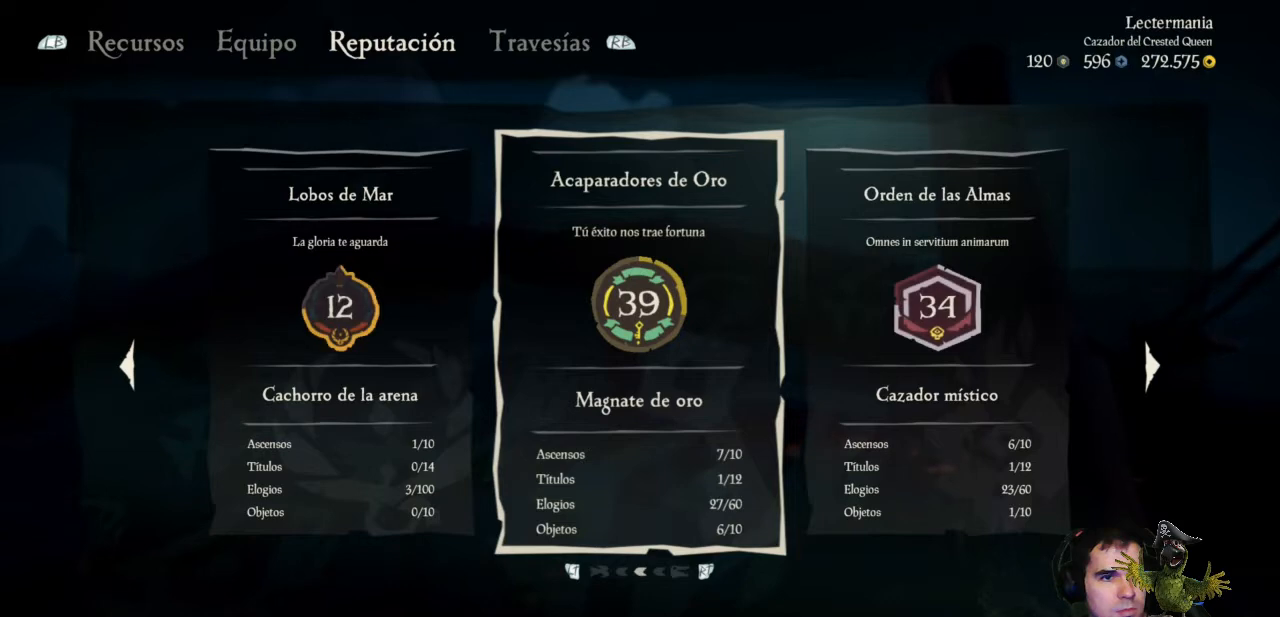
{"buttons": [], "left_stick": "center", "right_stick": "center", "events": [[67, "left_stick", "center"], [367, "left_stick", "right"], [500, "left_stick", "center"]]}
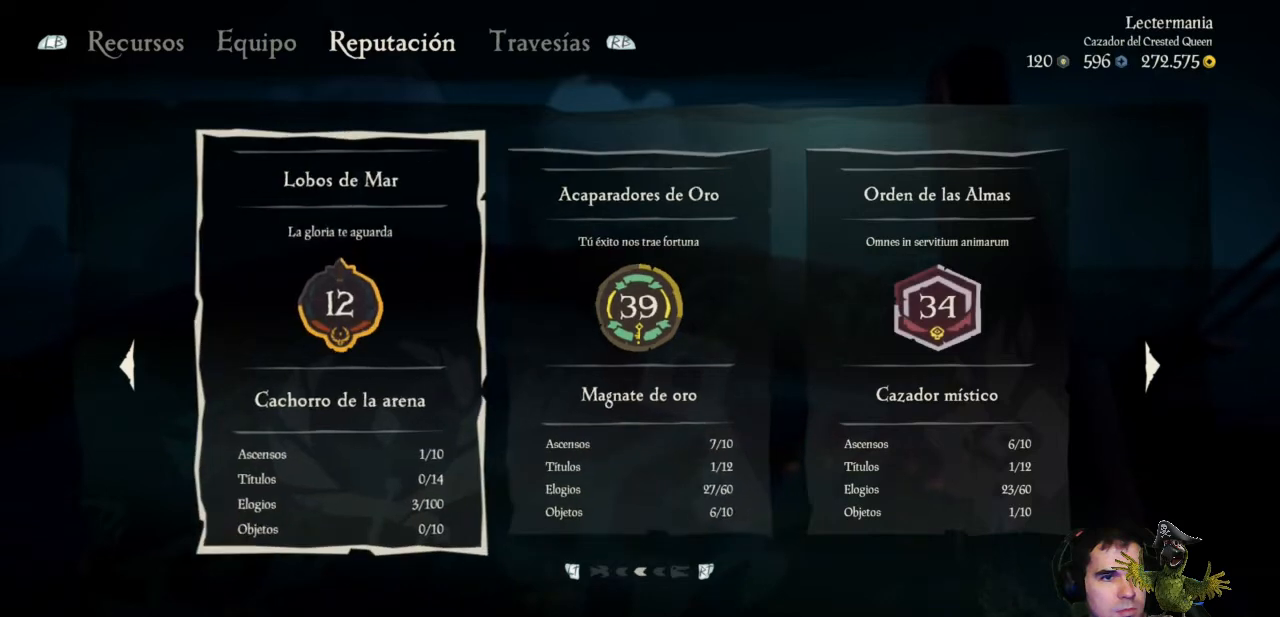
{"buttons": [], "left_stick": "right", "right_stick": "center", "events": [[167, "left_stick", "right"], [300, "left_stick", "center"], [433, "left_stick", "right"]]}
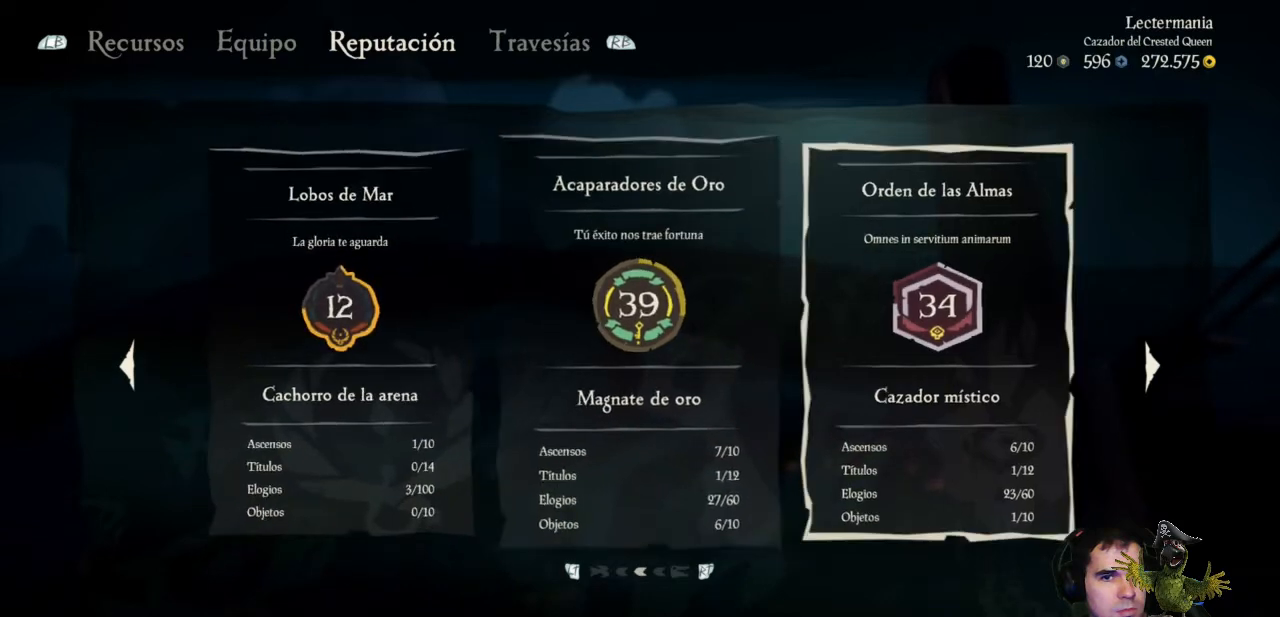
{"buttons": [], "left_stick": "center", "right_stick": "center", "events": [[67, "left_stick", "center"]]}
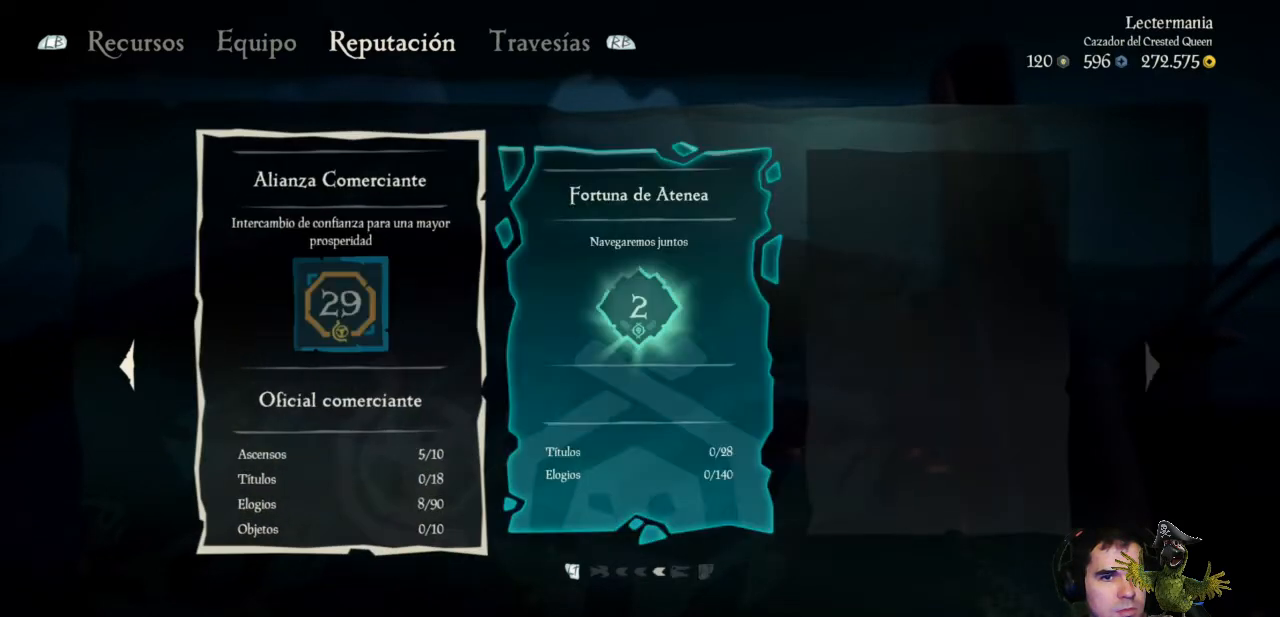
{"buttons": [], "left_stick": "center", "right_stick": "center", "events": [[200, "left_stick", "left"], [433, "left_stick", "center"]]}
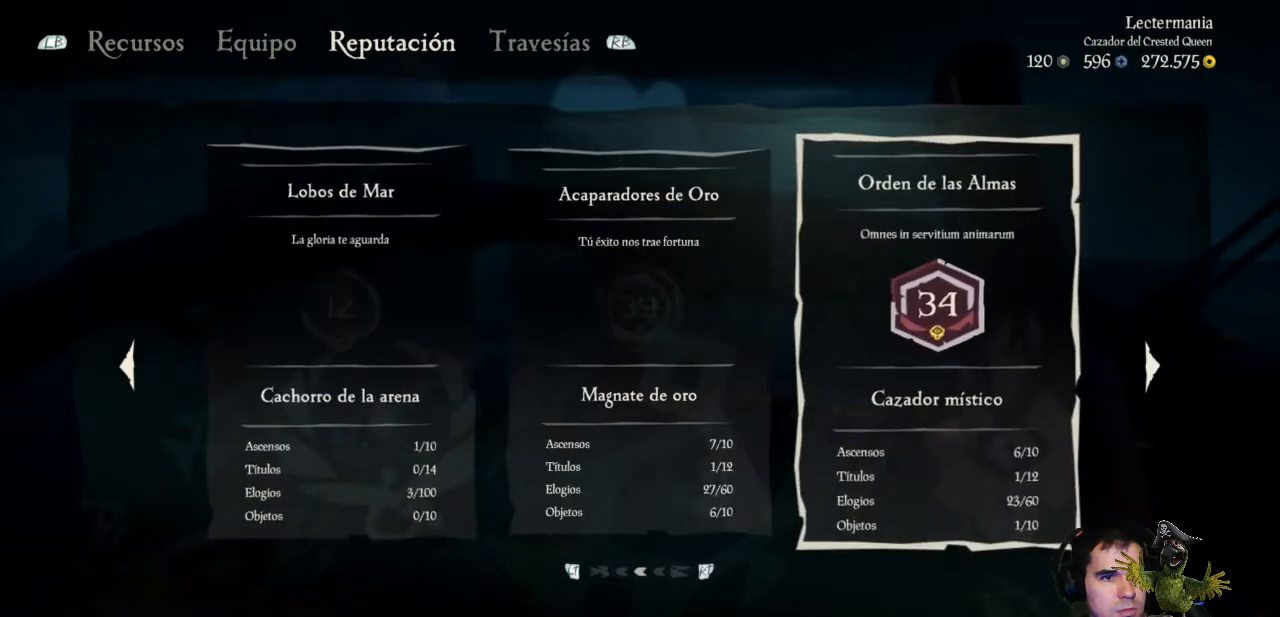
{"buttons": [], "left_stick": "center", "right_stick": "center", "events": [[67, "left_stick", "left"], [200, "left_stick", "center"], [267, "left_stick", "left"], [400, "left_stick", "center"]]}
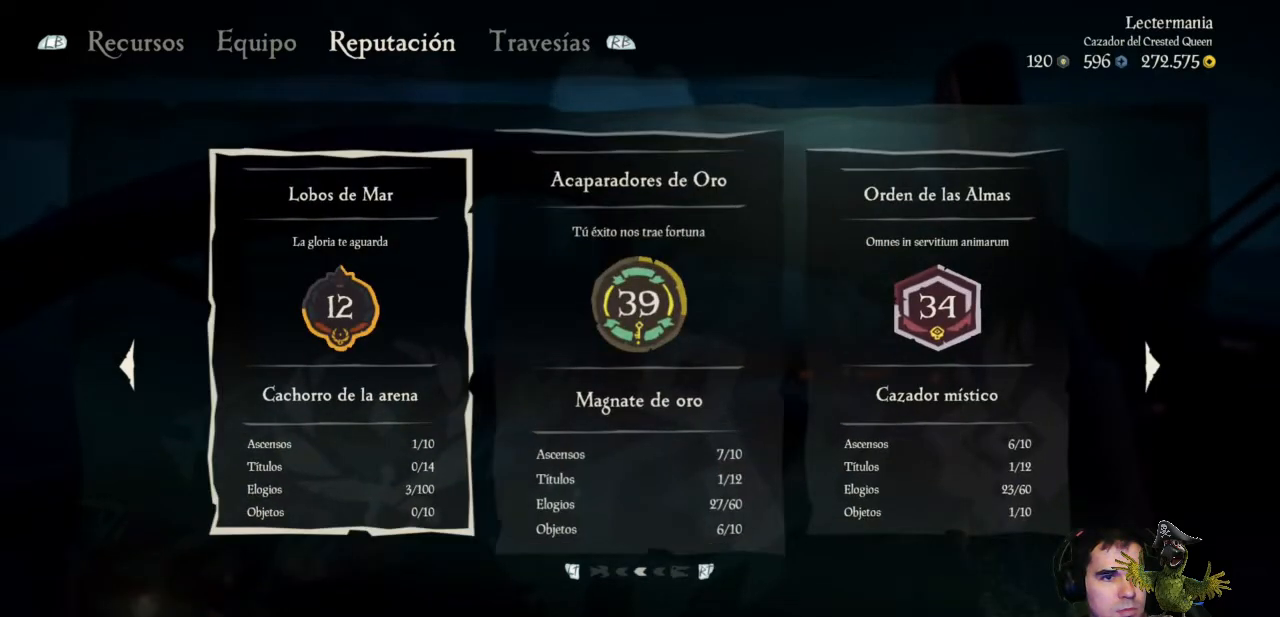
{"buttons": [], "left_stick": "right", "right_stick": "center", "events": [[67, "left_stick", "right"], [200, "left_stick", "center"], [300, "left_stick", "right"], [433, "left_stick", "center"], [500, "left_stick", "right"]]}
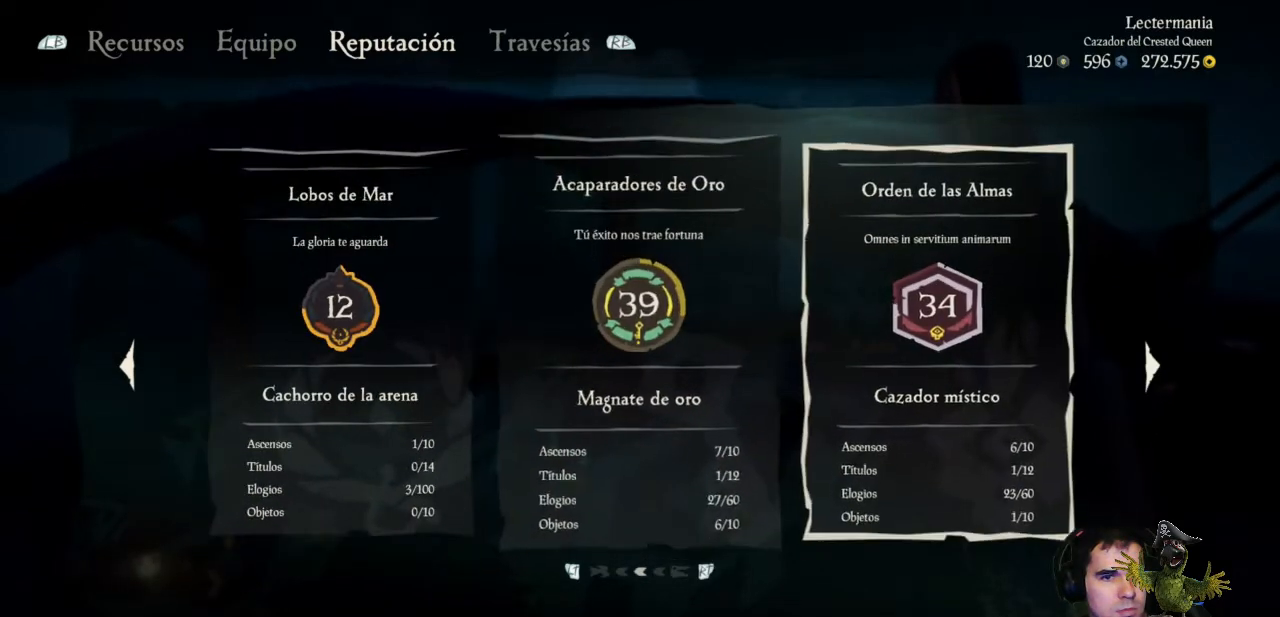
{"buttons": [], "left_stick": "left", "right_stick": "center", "events": [[133, "left_stick", "center"], [500, "left_stick", "left"]]}
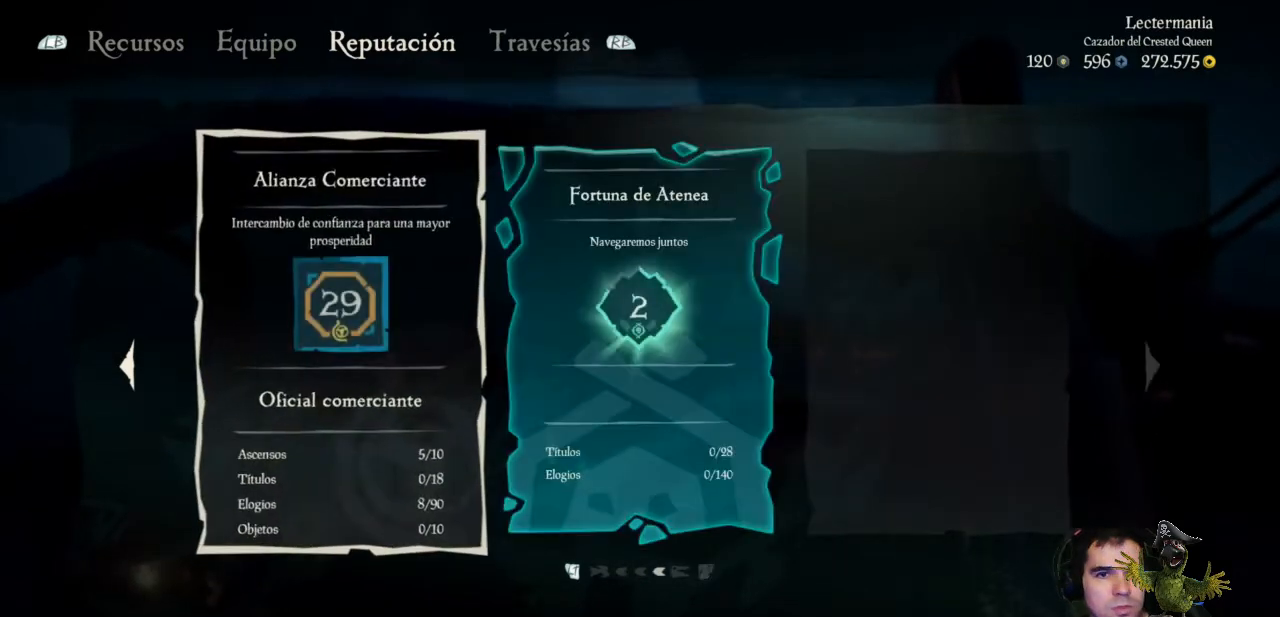
{"buttons": [], "left_stick": "center", "right_stick": "center", "events": [[167, "left_stick", "center"], [300, "left_stick", "left"], [467, "left_stick", "center"]]}
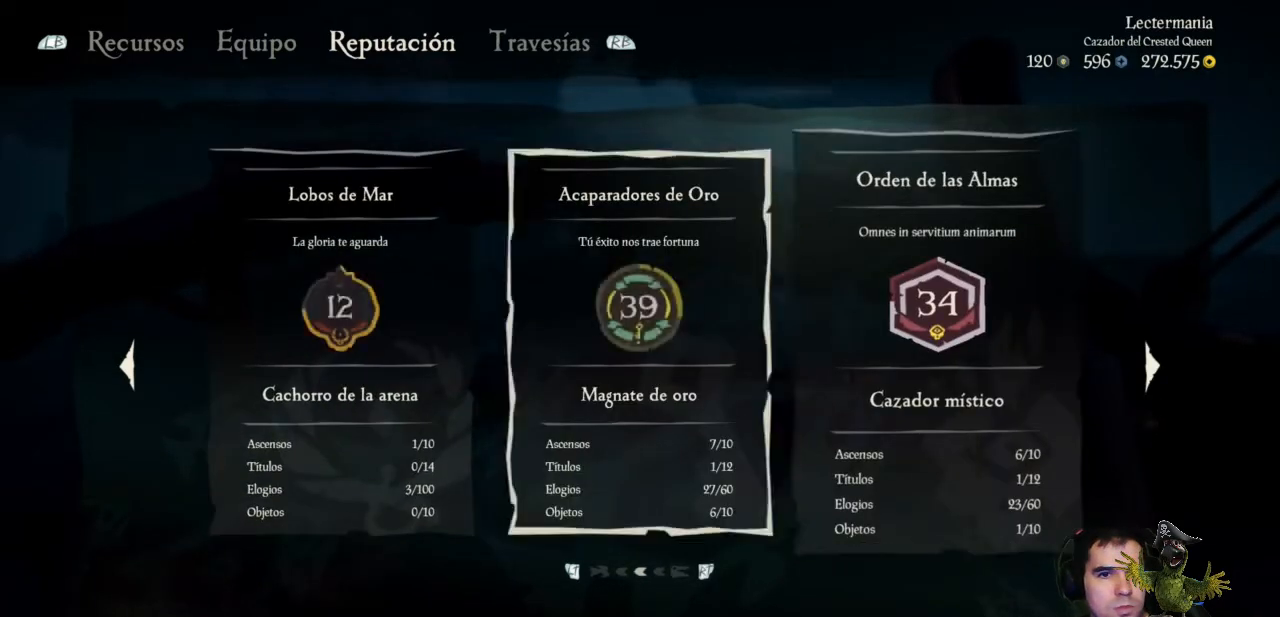
{"buttons": [], "left_stick": "center", "right_stick": "center", "events": [[33, "left_stick", "left"], [200, "left_stick", "center"]]}
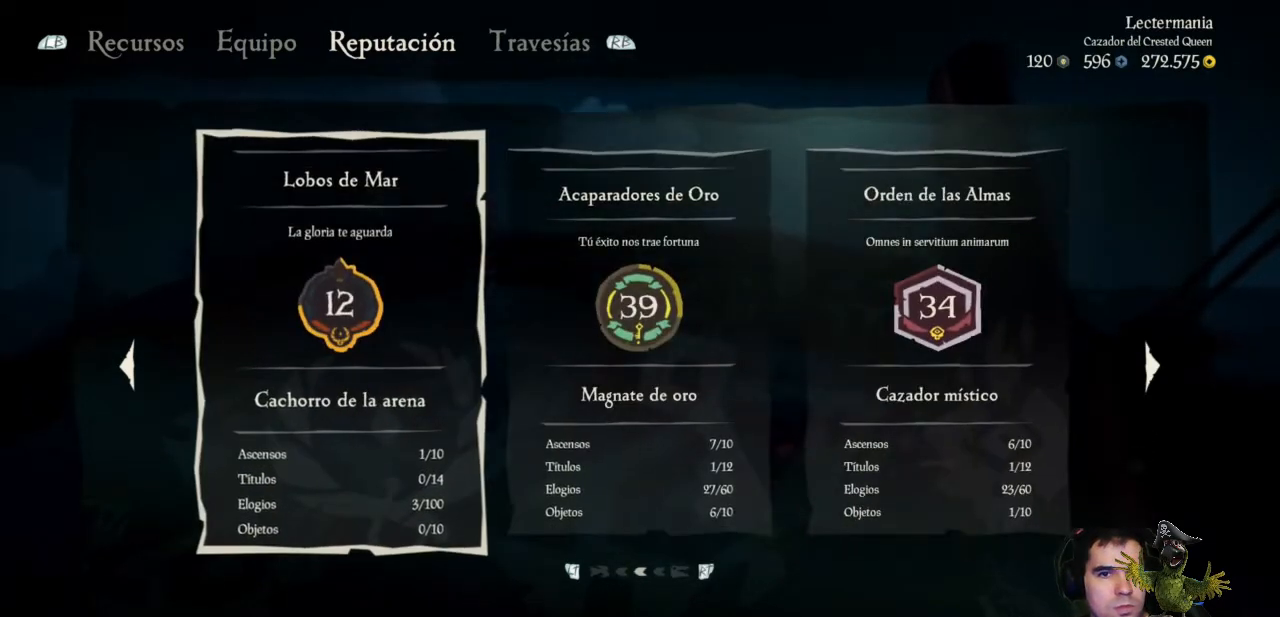
{"buttons": [], "left_stick": "center", "right_stick": "center", "events": [[200, "B", "down"], [233, "B", "up"]]}
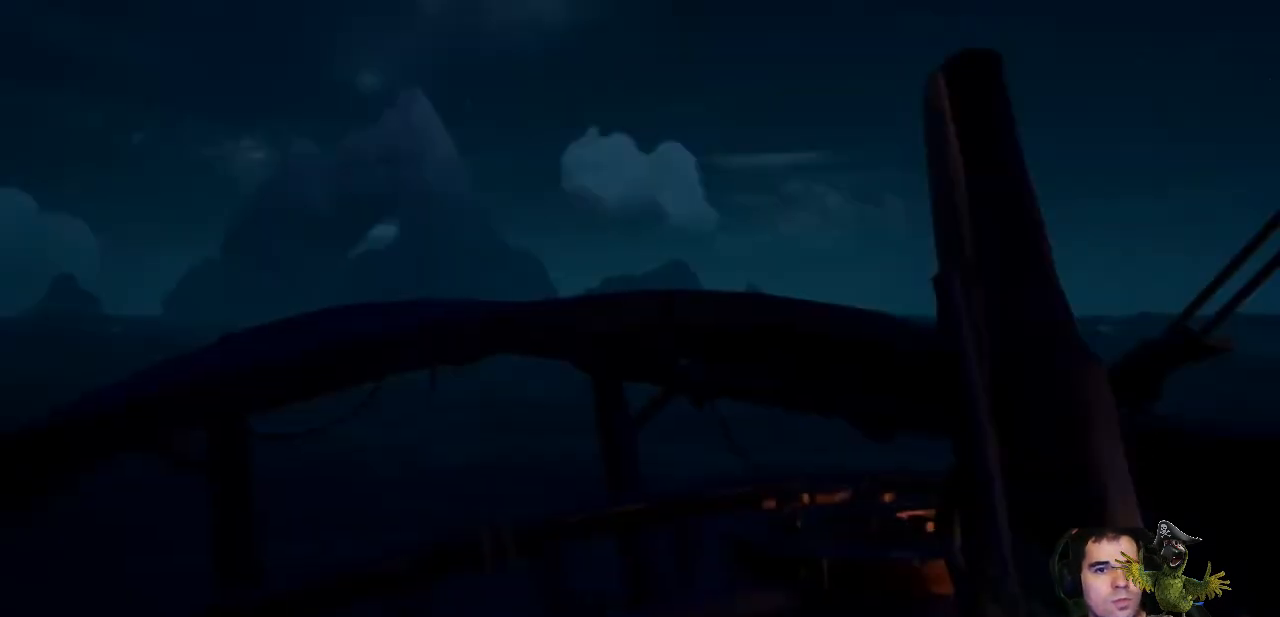
{"buttons": [], "left_stick": "down-left", "right_stick": "right", "events": [[400, "right_stick", "right"], [433, "left_stick", "down-left"]]}
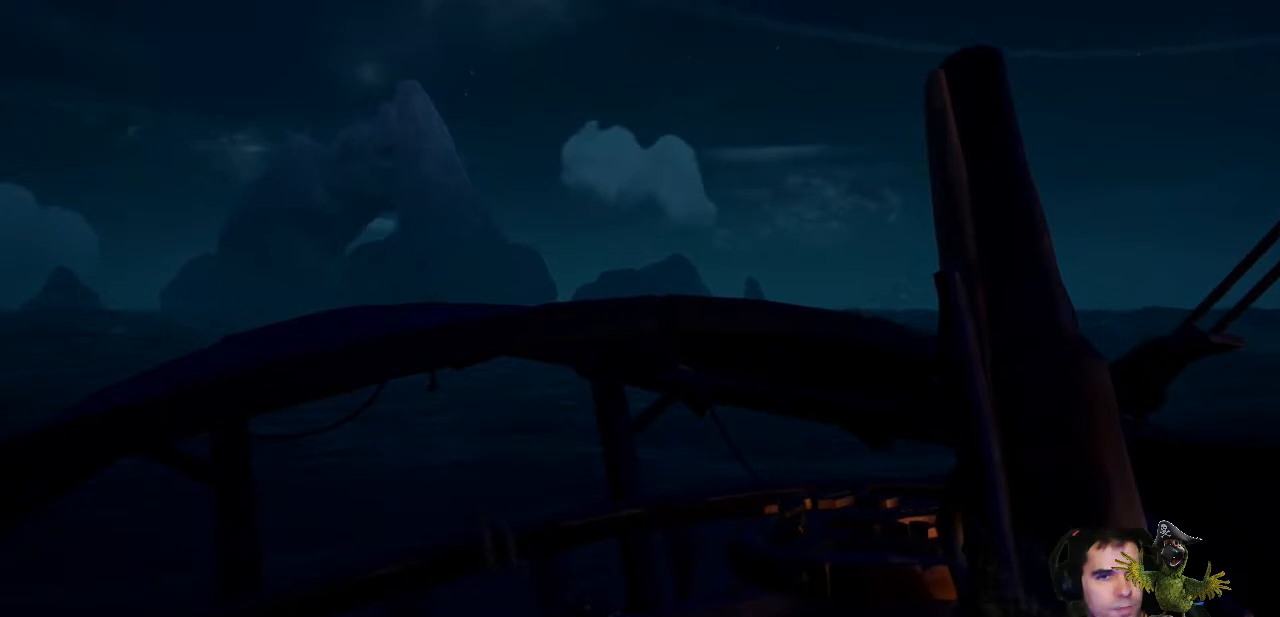
{"buttons": [], "left_stick": "left", "right_stick": "right", "events": [[333, "left_stick", "left"]]}
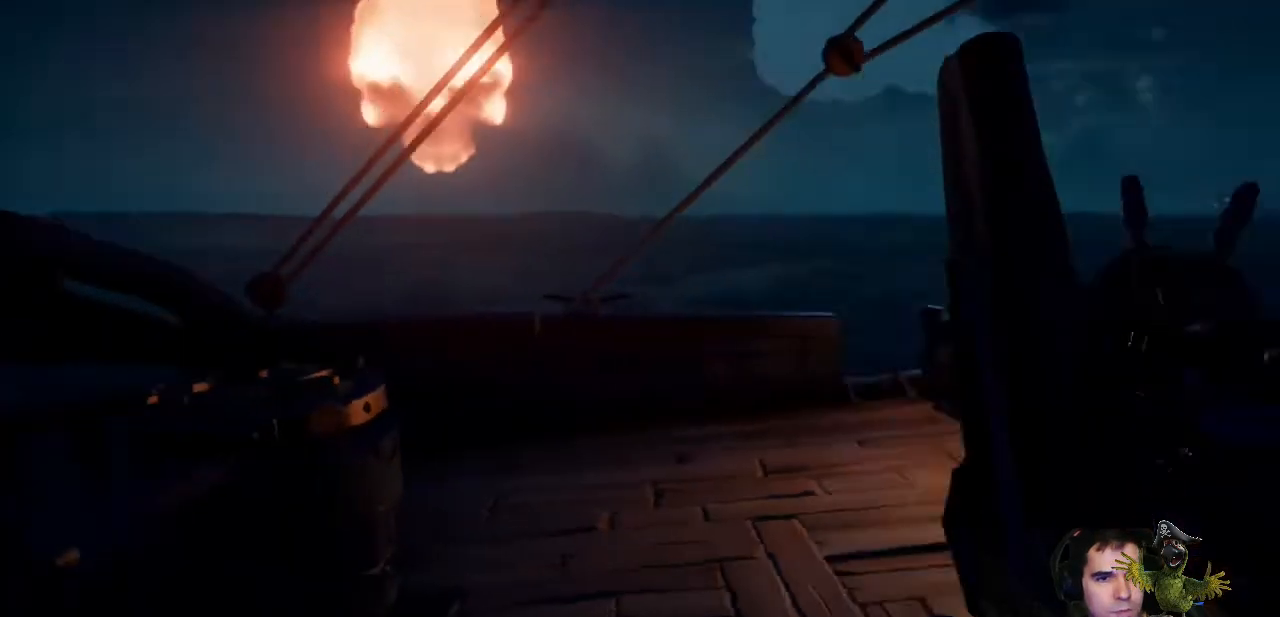
{"buttons": [], "left_stick": "up", "right_stick": "center", "events": [[167, "left_stick", "center"], [300, "right_stick", "center"], [467, "left_stick", "up"]]}
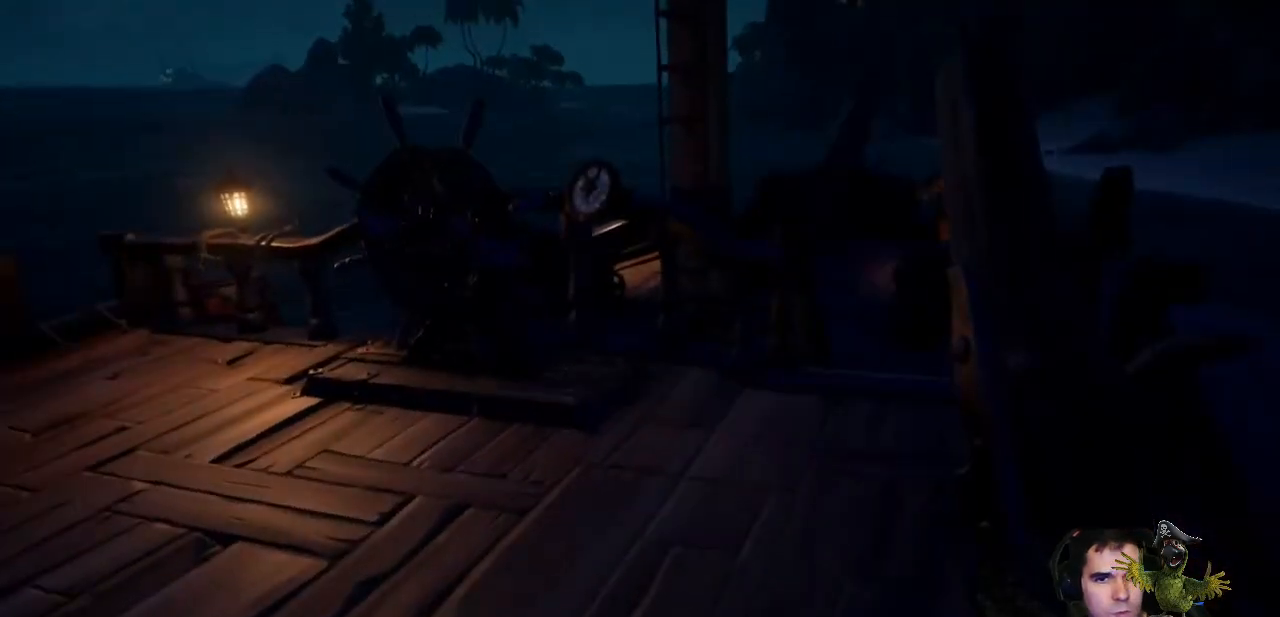
{"buttons": [], "left_stick": "up", "right_stick": "center", "events": [[267, "right_stick", "up-right"], [467, "right_stick", "center"]]}
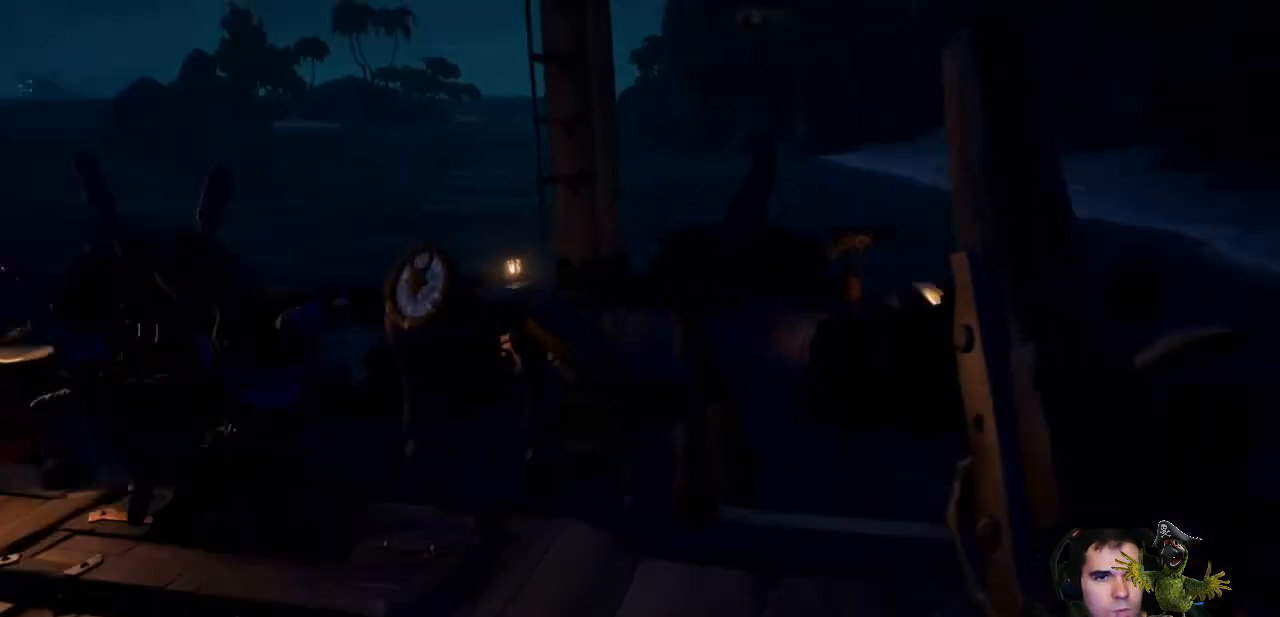
{"buttons": [], "left_stick": "up", "right_stick": "center", "events": []}
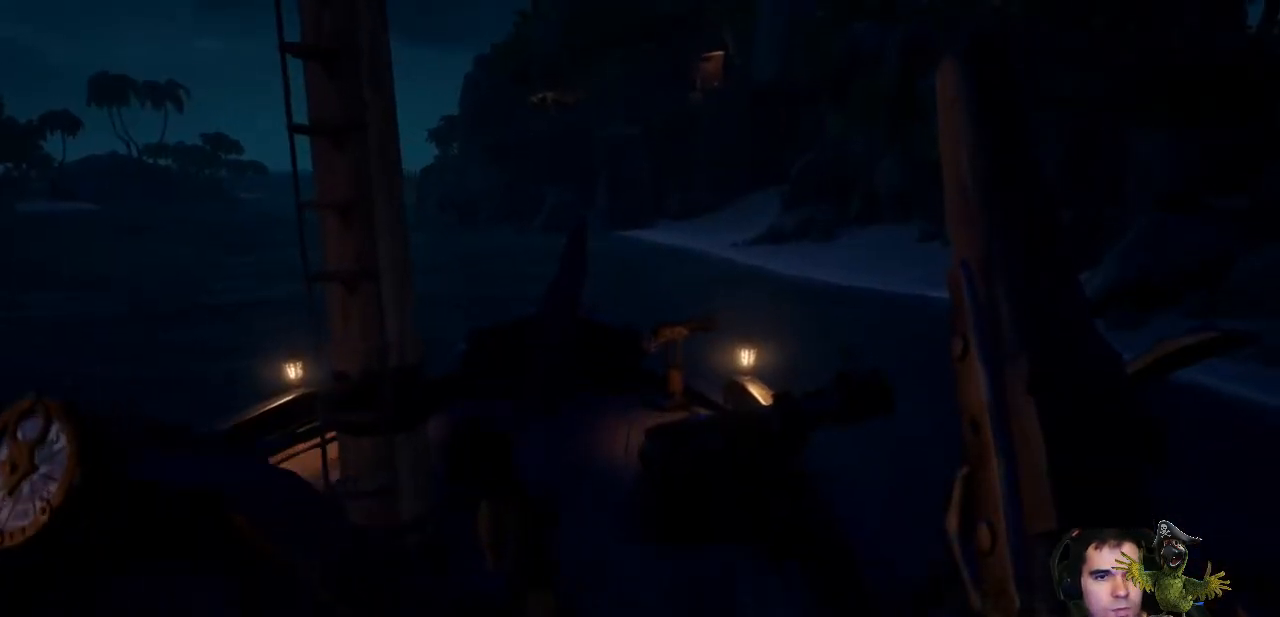
{"buttons": ["Y"], "left_stick": "center", "right_stick": "center", "events": [[200, "left_stick", "center"], [467, "Y", "down"]]}
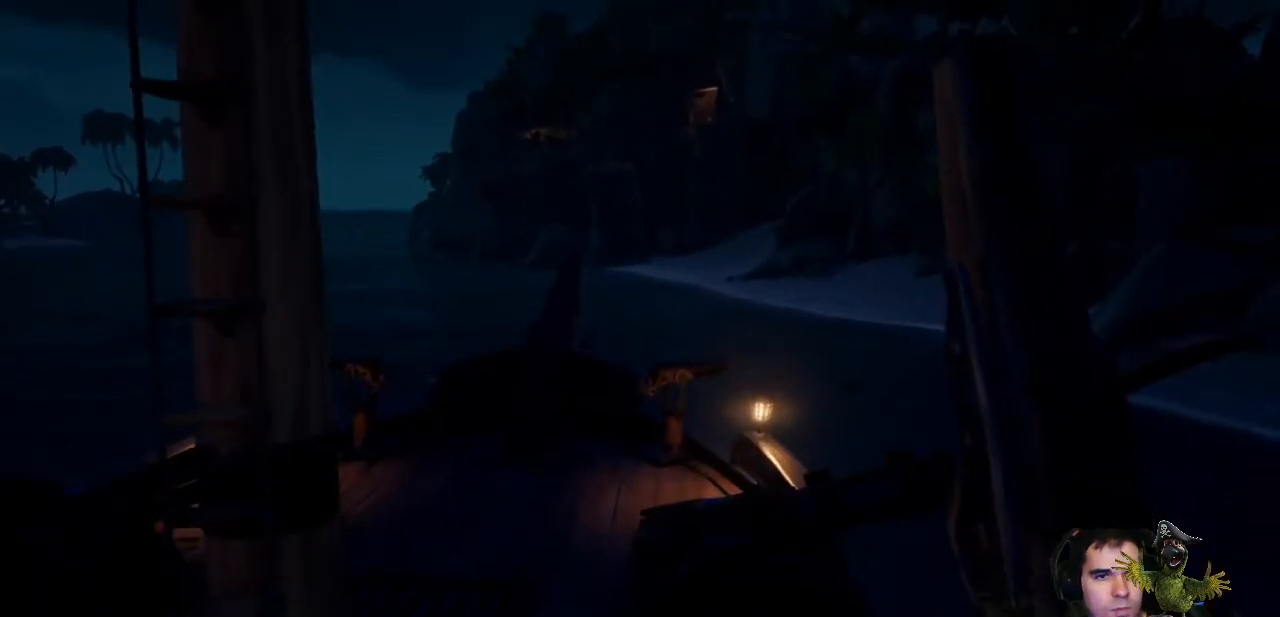
{"buttons": [], "left_stick": "up", "right_stick": "center", "events": [[33, "Y", "up"], [100, "left_stick", "up"]]}
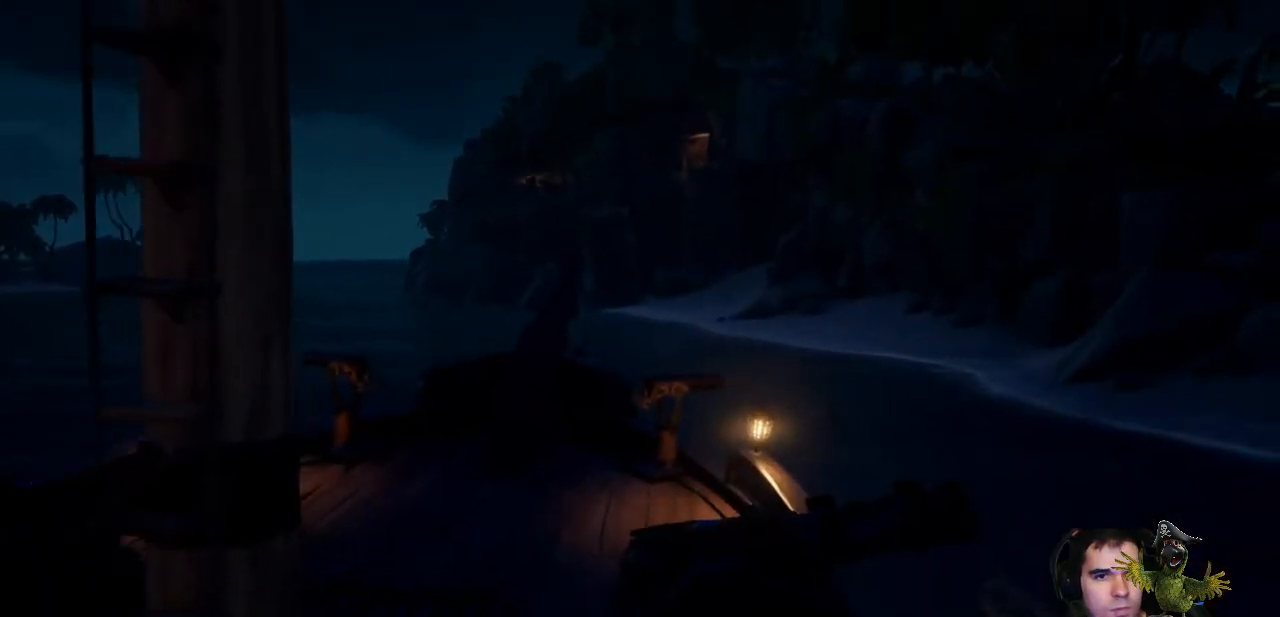
{"buttons": [], "left_stick": "up", "right_stick": "center", "events": []}
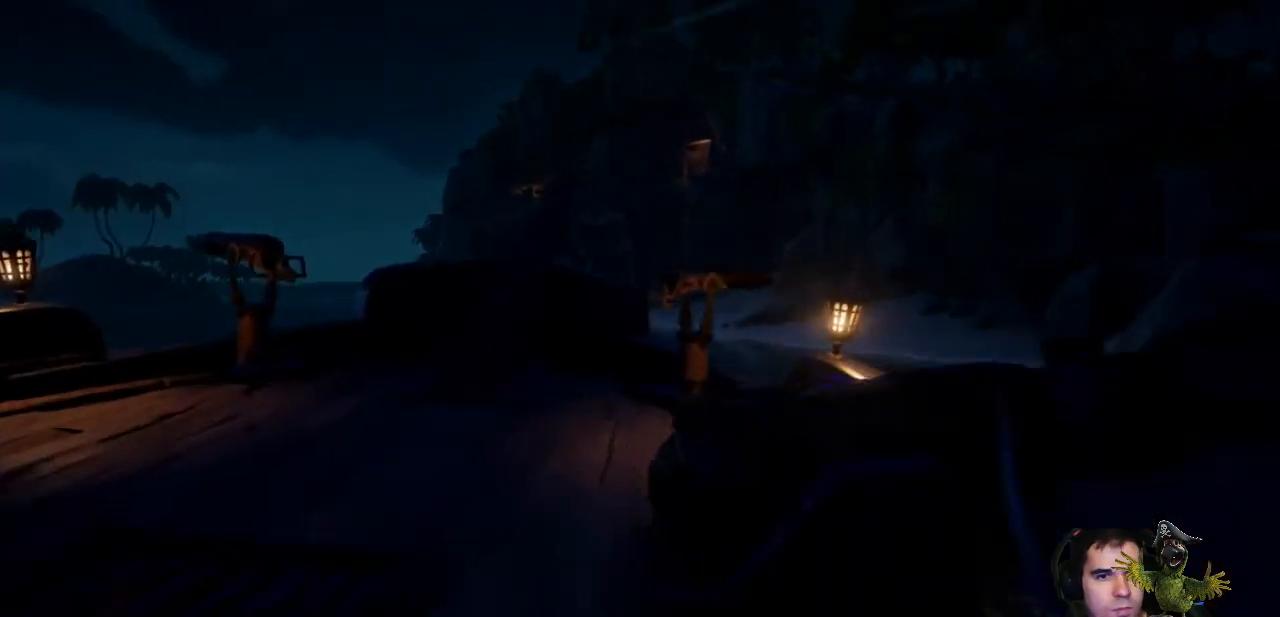
{"buttons": [], "left_stick": "up", "right_stick": "down", "events": [[33, "right_stick", "down-right"], [267, "right_stick", "center"], [433, "right_stick", "down"]]}
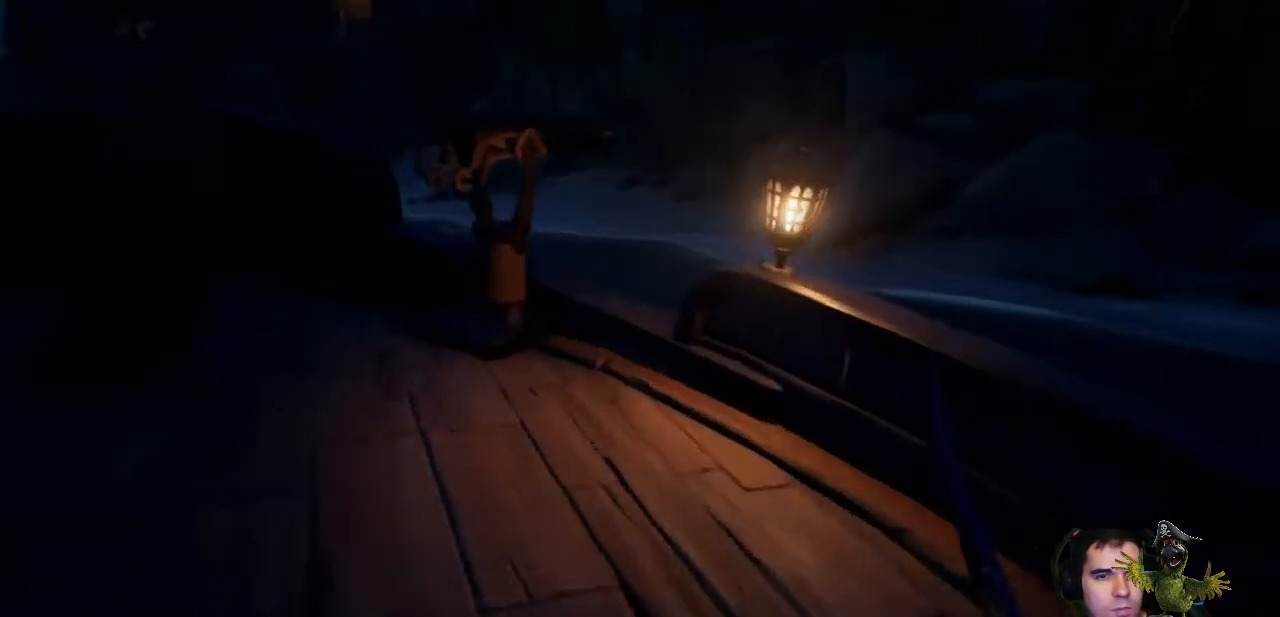
{"buttons": [], "left_stick": "up", "right_stick": "center", "events": [[167, "right_stick", "center"]]}
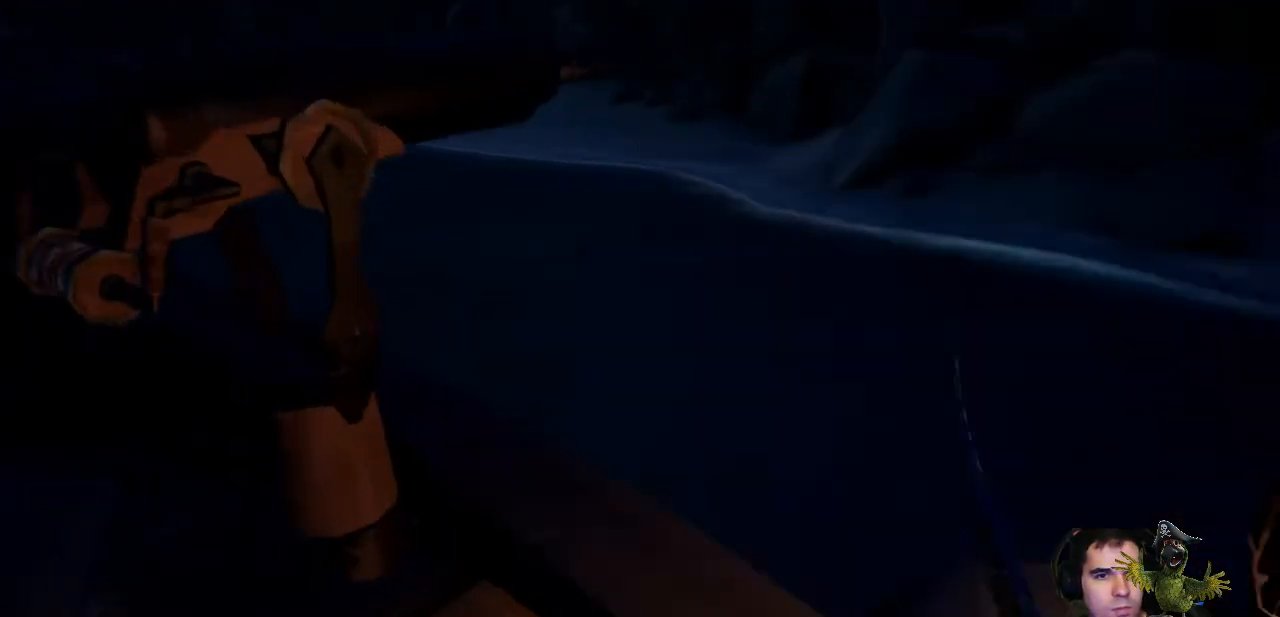
{"buttons": [], "left_stick": "center", "right_stick": "center", "events": [[100, "left_stick", "center"]]}
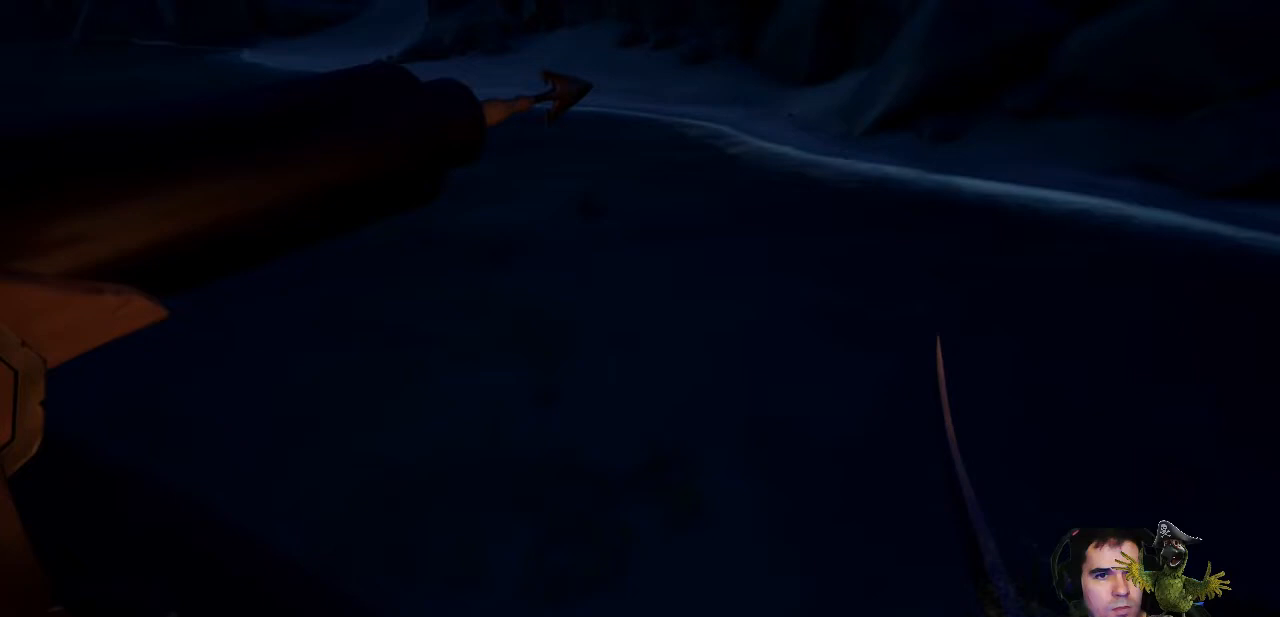
{"buttons": [], "left_stick": "center", "right_stick": "up", "events": [[333, "right_stick", "up"]]}
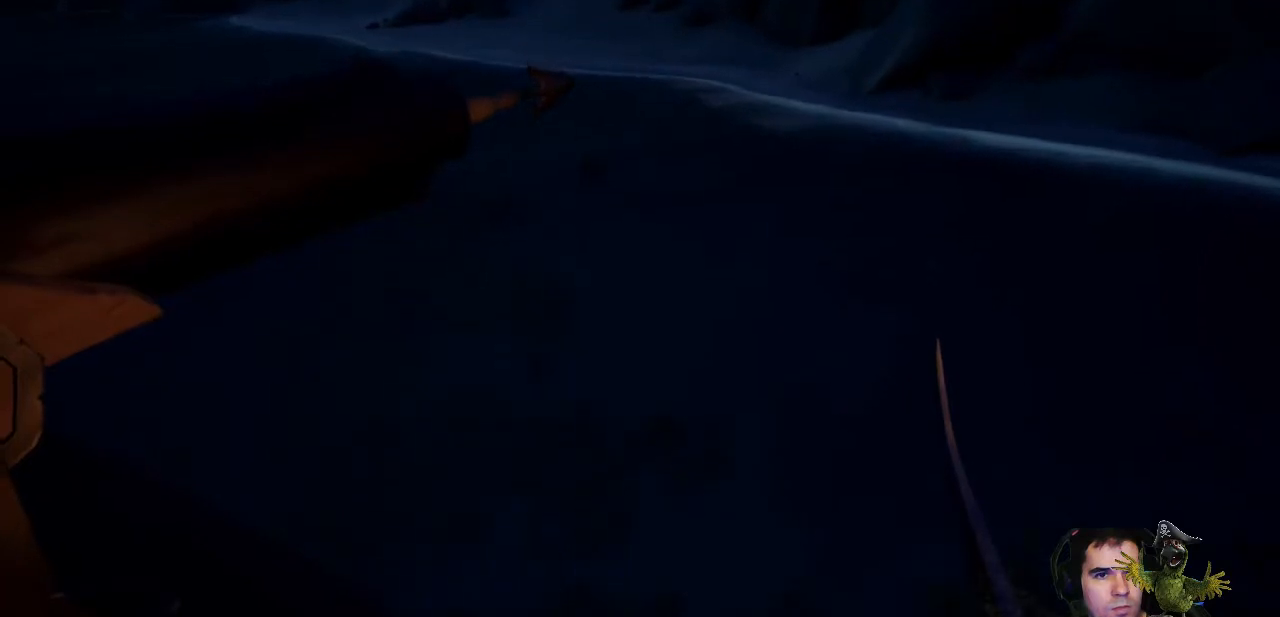
{"buttons": [], "left_stick": "left", "right_stick": "center", "events": [[133, "left_stick", "left"], [133, "right_stick", "center"], [233, "left_stick", "down-left"], [400, "left_stick", "left"]]}